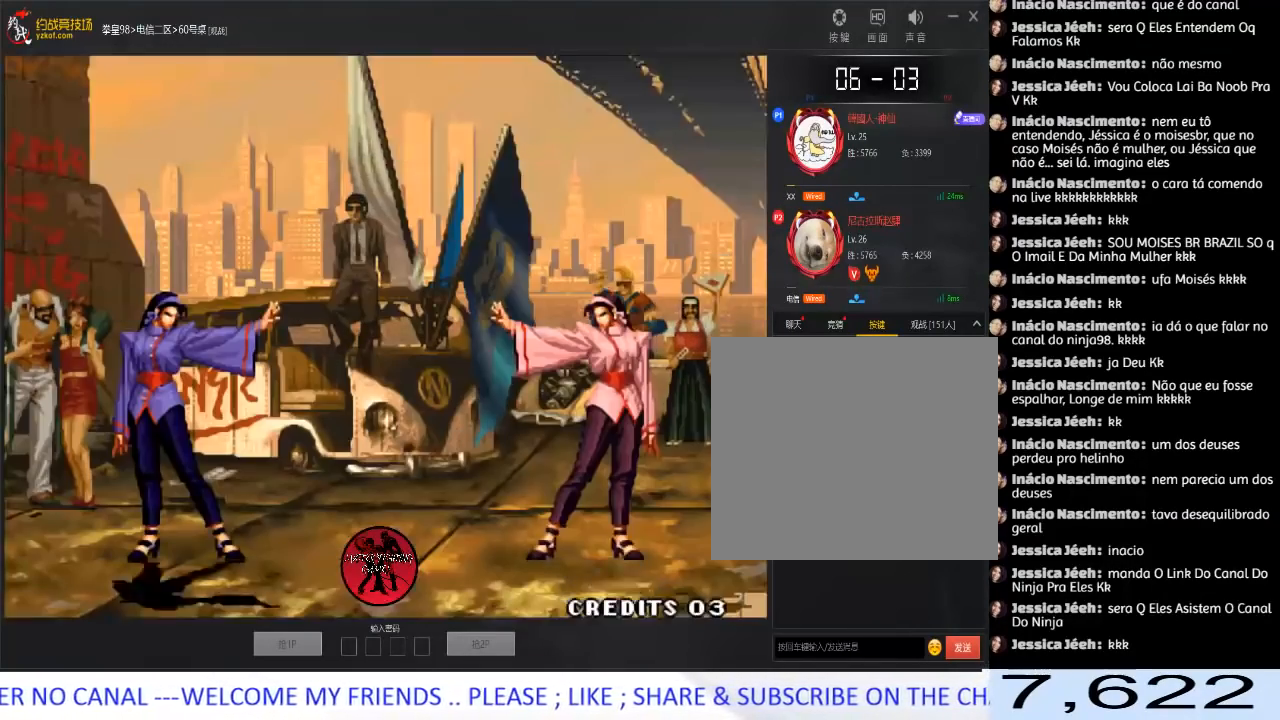
Gameplay with a controller (arcade stick); each line is a JSON object with the inputs held at the frame after it. "events" lists button and stick changes between this image and that frame as [ms after this image, input, new state], when the widget could be followed in between. Not read: L3 R3.
{"buttons": [], "left_stick": "left", "events": [[200, "D", "down"], [233, "A", "down"], [233, "C", "down"], [250, "A", "up"], [250, "D", "up"], [417, "left_stick", "left"], [500, "C", "up"]]}
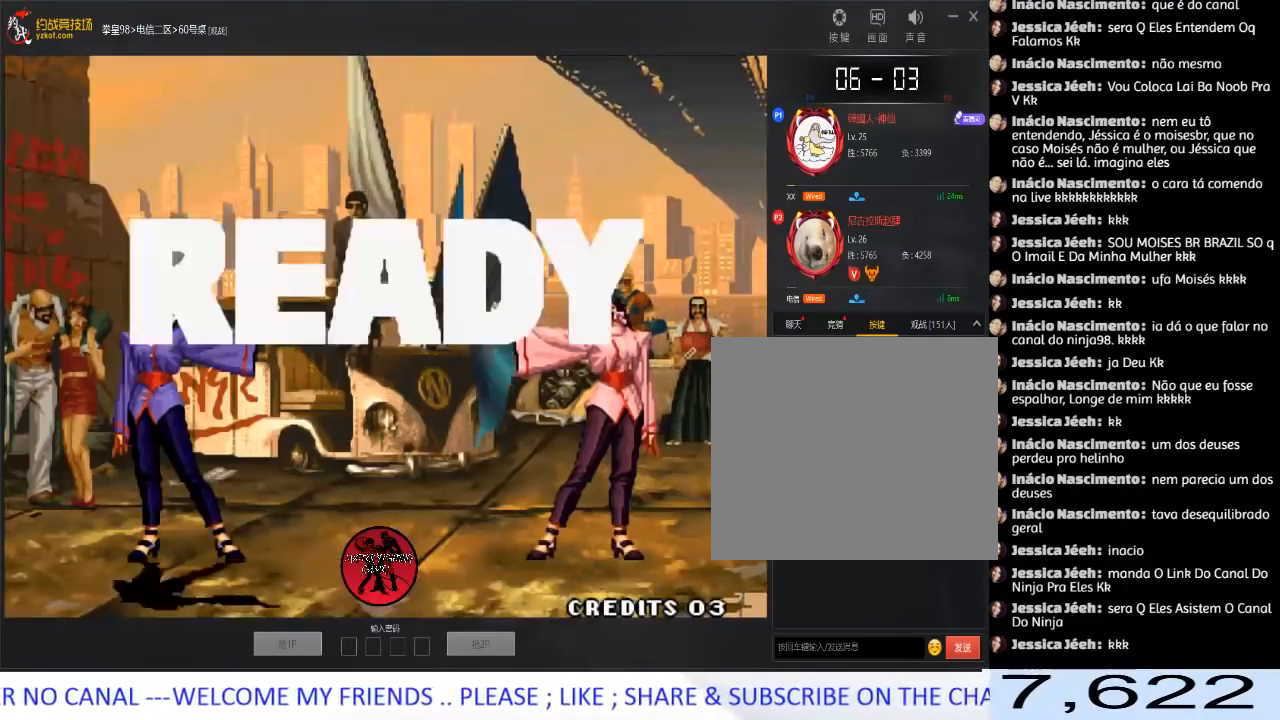
{"buttons": ["D"], "left_stick": "up", "events": [[33, "left_stick", "down"], [67, "C", "down"], [83, "A", "down"], [83, "B", "down"], [83, "left_stick", "right"], [167, "A", "up"], [167, "B", "up"], [183, "C", "up"], [183, "left_stick", "up"], [233, "left_stick", "left"], [300, "left_stick", "down"], [383, "left_stick", "right"], [417, "A", "down"], [417, "B", "down"], [417, "C", "down"], [417, "D", "down"], [467, "A", "up"], [467, "B", "up"], [483, "C", "up"], [500, "left_stick", "up"]]}
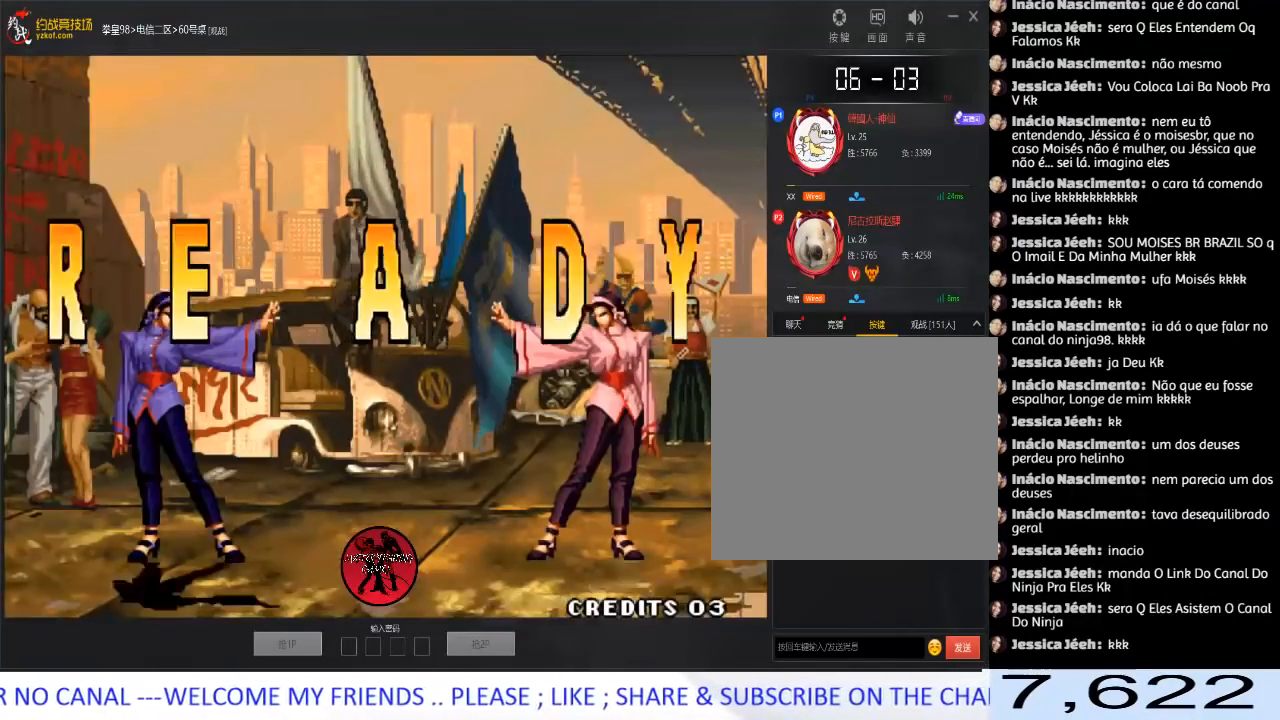
{"buttons": [], "left_stick": "center", "events": [[17, "D", "up"], [17, "left_stick", "center"], [33, "D", "down"], [50, "A", "down"], [50, "B", "down"], [50, "C", "down"], [133, "B", "up"], [150, "A", "up"], [150, "C", "up"], [150, "D", "up"], [200, "A", "down"], [200, "B", "down"], [200, "D", "down"], [217, "C", "down"], [300, "A", "up"], [300, "B", "up"], [300, "C", "up"], [300, "D", "up"], [367, "A", "down"], [367, "B", "down"], [367, "C", "down"], [367, "D", "down"], [450, "A", "up"], [450, "B", "up"], [467, "C", "up"], [483, "D", "up"]]}
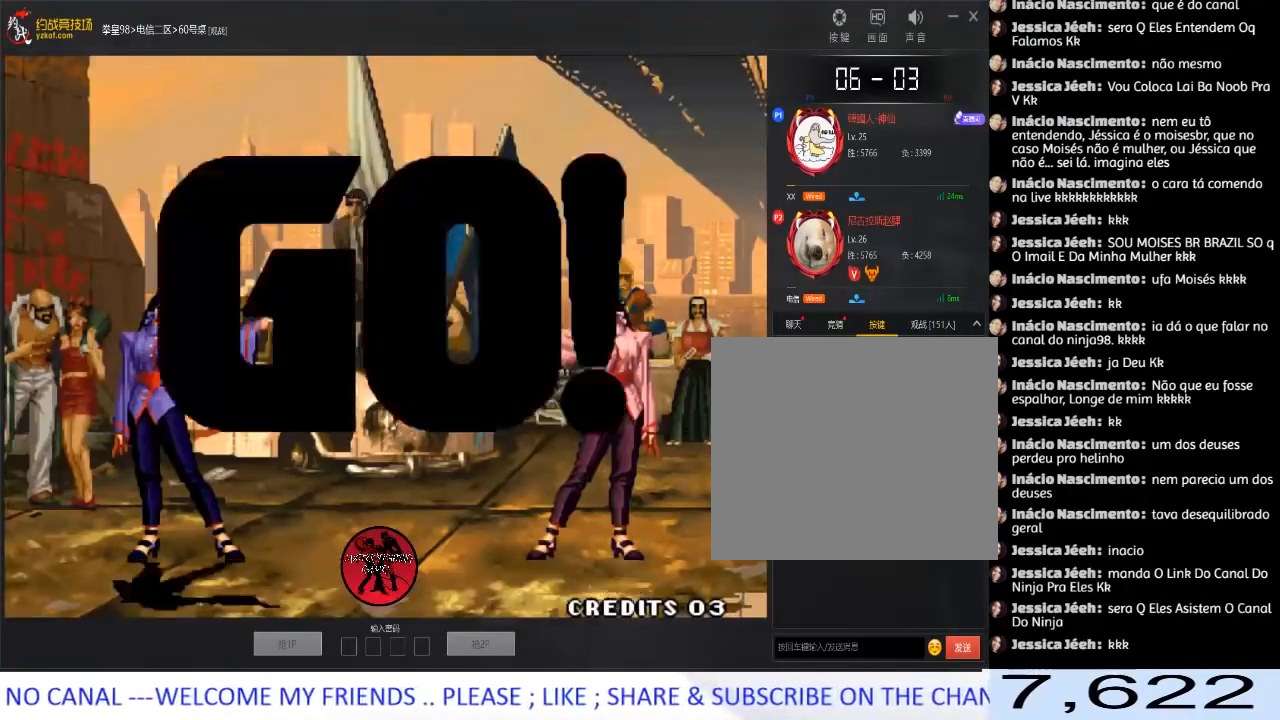
{"buttons": [], "left_stick": "center", "events": [[33, "A", "down"], [33, "B", "down"], [33, "C", "down"], [50, "D", "down"], [100, "C", "up"], [117, "A", "up"], [117, "B", "up"], [133, "D", "up"], [183, "A", "down"], [183, "B", "down"], [183, "C", "down"], [200, "D", "down"], [250, "B", "up"], [267, "A", "up"], [267, "C", "up"], [267, "D", "up"], [333, "A", "down"], [333, "B", "down"], [333, "C", "down"], [333, "D", "down"], [400, "A", "up"], [400, "B", "up"], [417, "C", "up"], [417, "D", "up"]]}
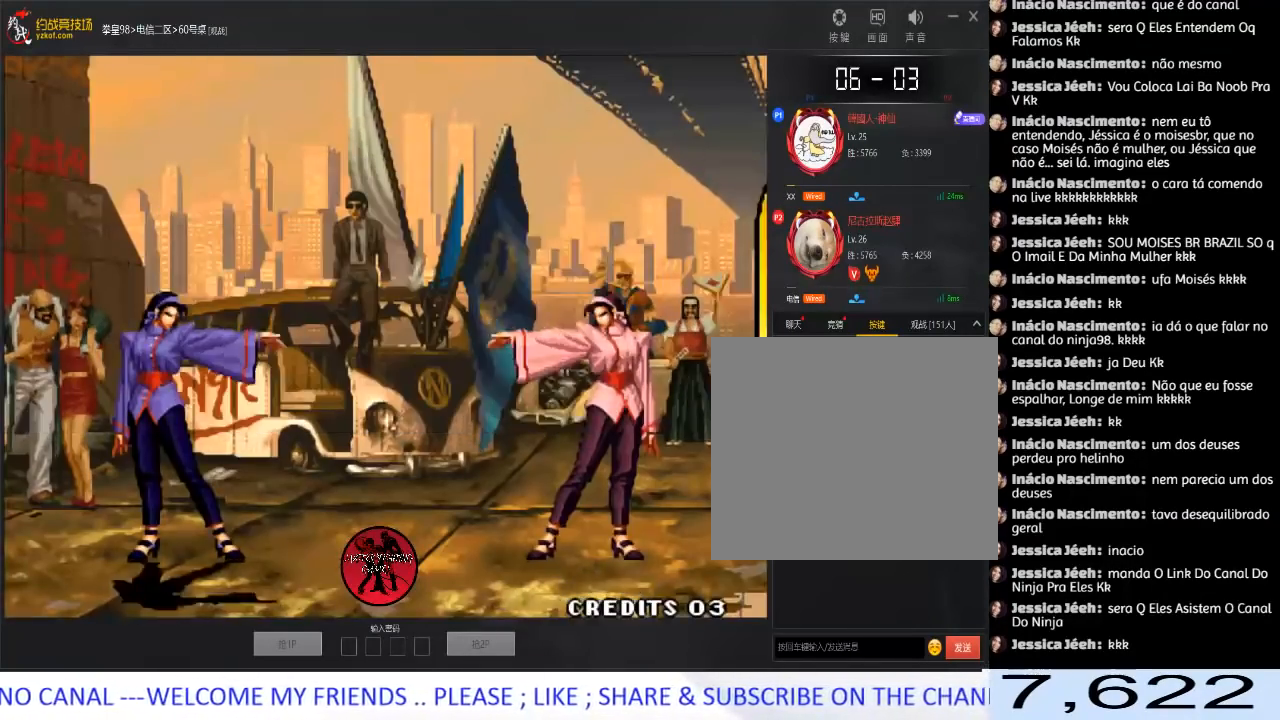
{"buttons": [], "left_stick": "center", "events": [[67, "left_stick", "right"], [133, "left_stick", "center"], [183, "left_stick", "right"], [250, "left_stick", "center"], [300, "left_stick", "right"], [500, "left_stick", "center"]]}
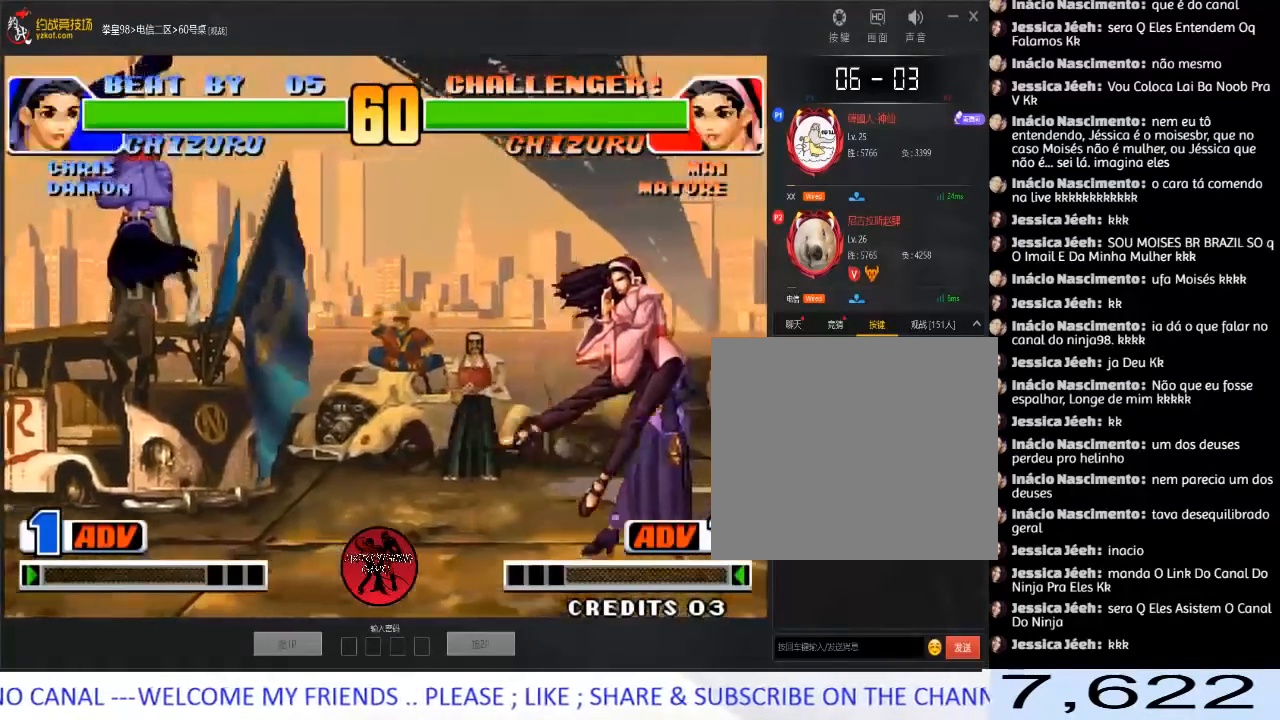
{"buttons": [], "left_stick": "right", "events": [[33, "left_stick", "left"], [83, "left_stick", "down"], [183, "left_stick", "right"], [200, "A", "down"], [267, "A", "up"], [350, "A", "down"], [400, "A", "up"]]}
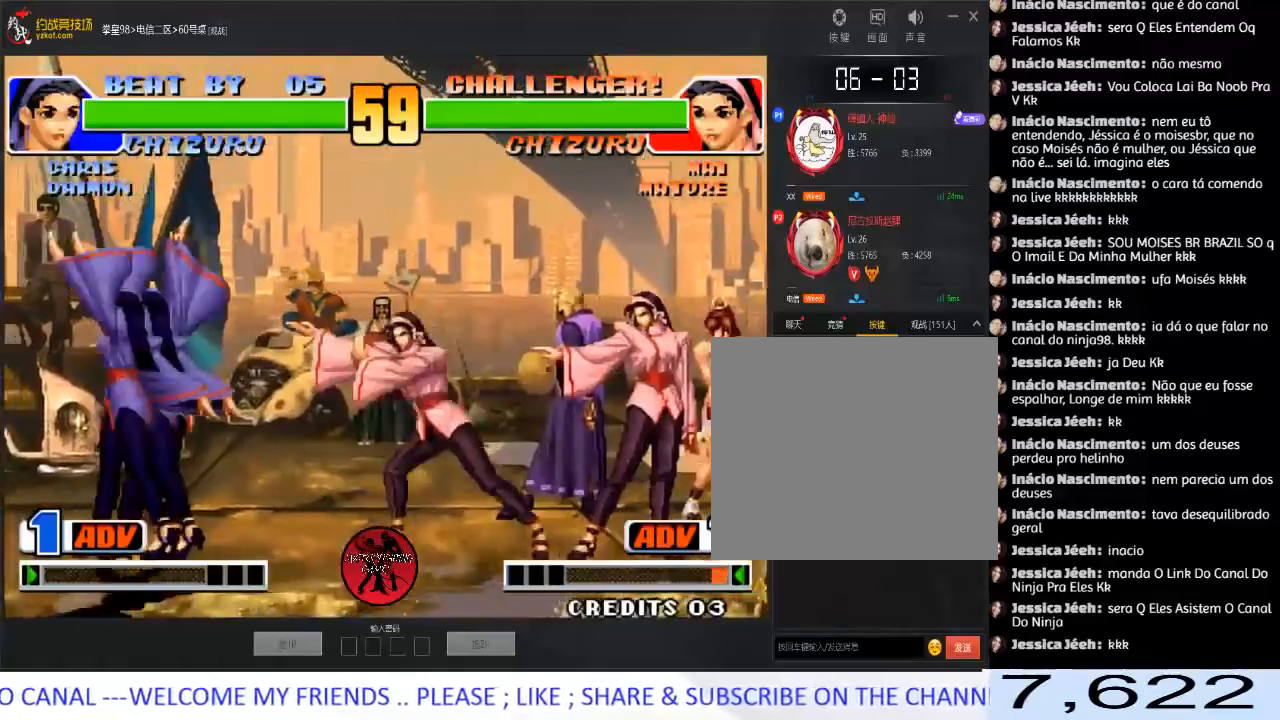
{"buttons": [], "left_stick": "right", "events": [[100, "left_stick", "left"], [167, "left_stick", "down"], [267, "left_stick", "right"], [283, "A", "down"], [350, "A", "up"]]}
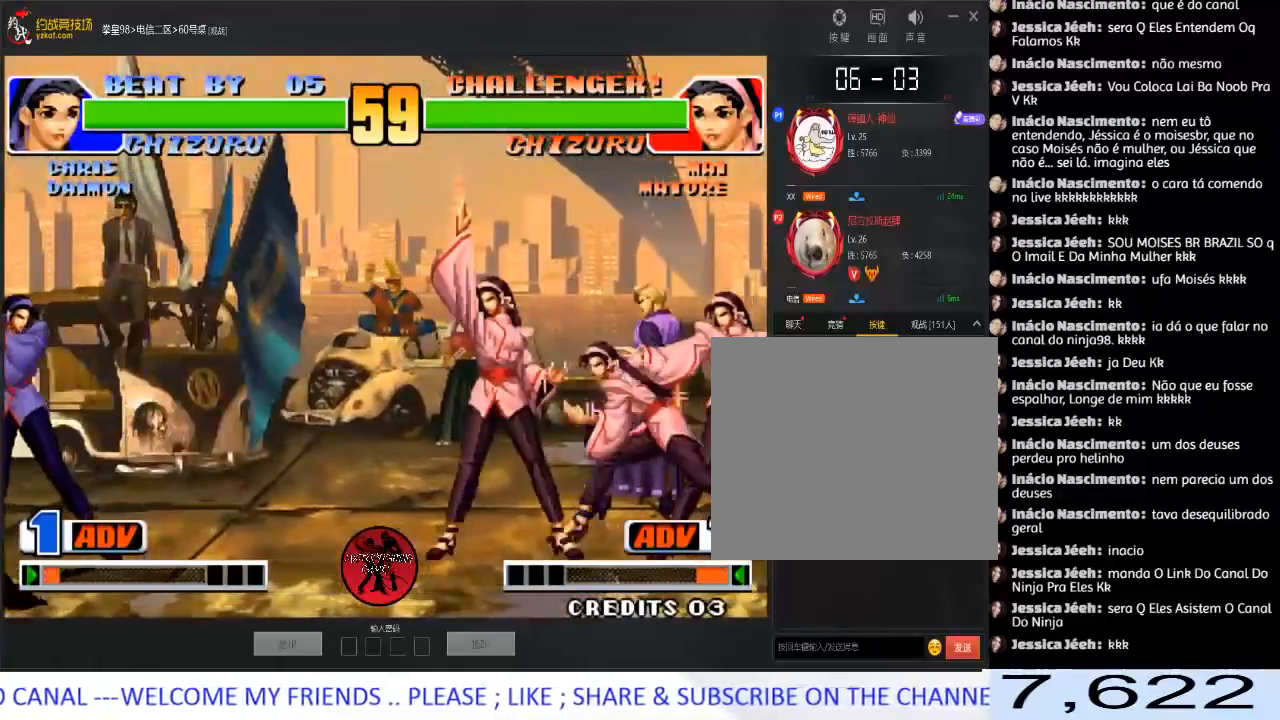
{"buttons": ["A"], "left_stick": "right", "events": [[17, "A", "down"], [100, "A", "up"], [167, "left_stick", "left"], [233, "left_stick", "down"], [317, "left_stick", "right"], [350, "A", "down"]]}
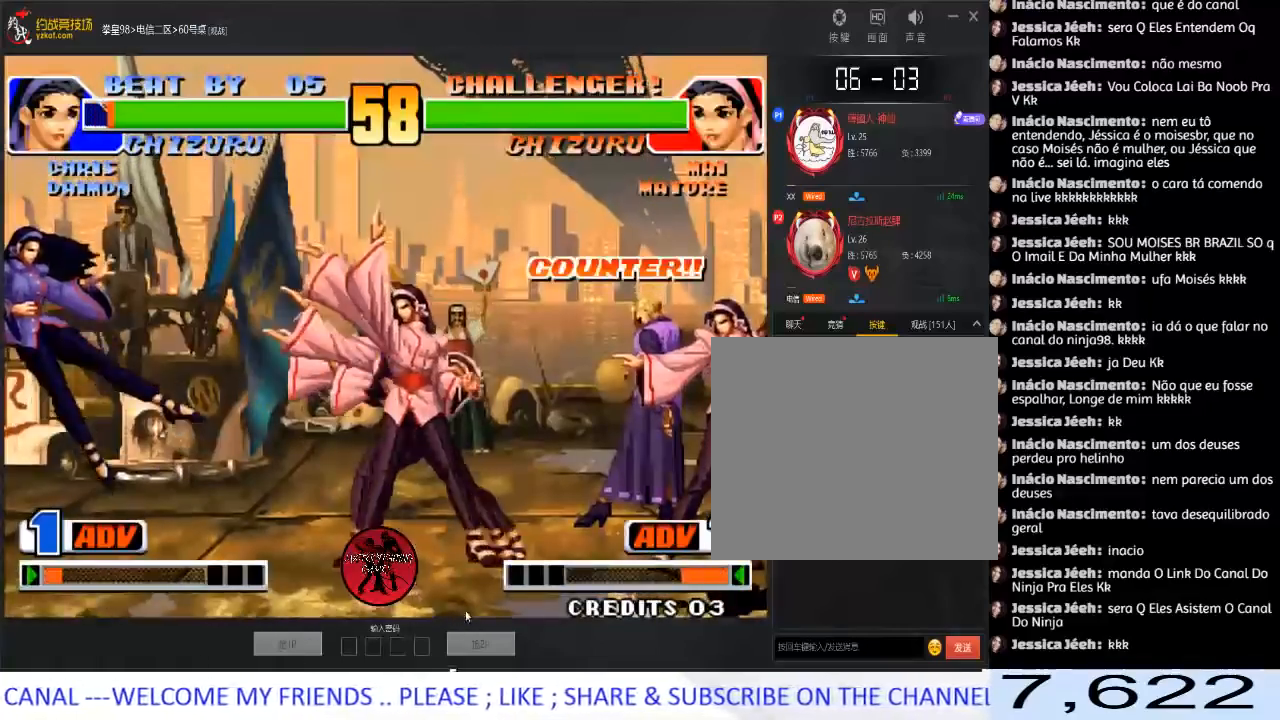
{"buttons": [], "left_stick": "center", "events": [[217, "left_stick", "center"], [333, "A", "up"]]}
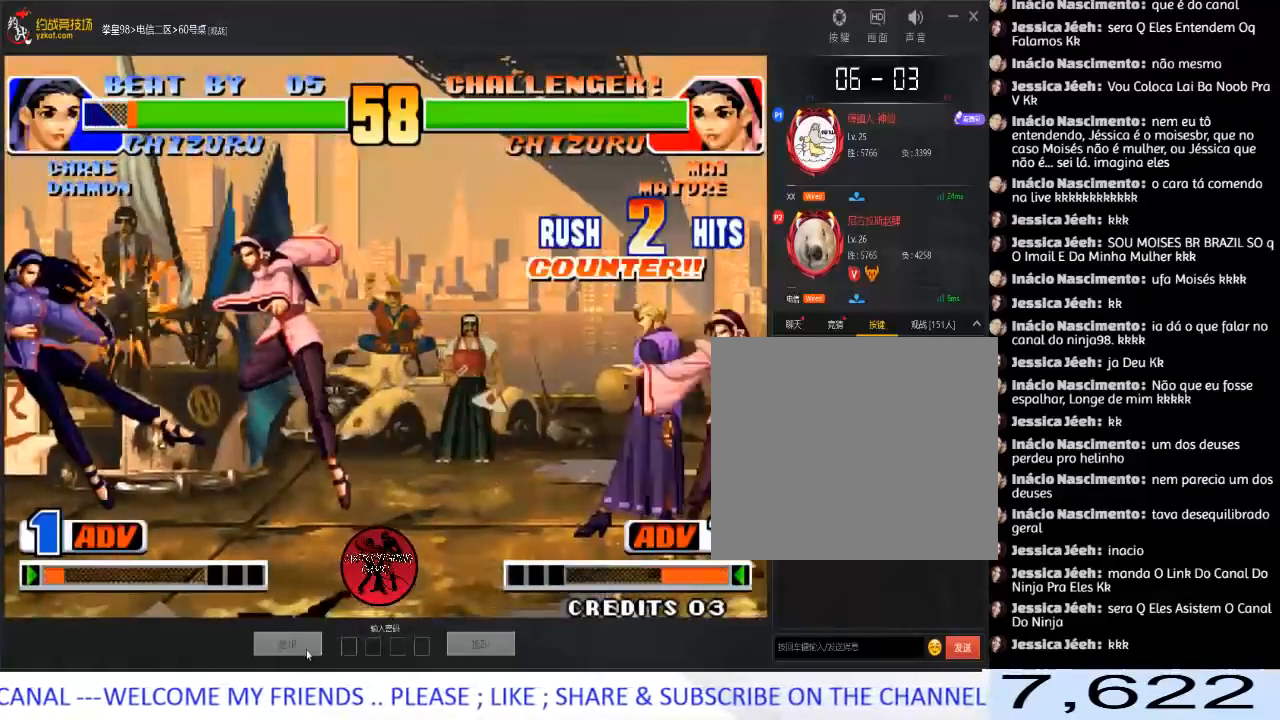
{"buttons": [], "left_stick": "center", "events": [[317, "left_stick", "down"], [433, "left_stick", "center"]]}
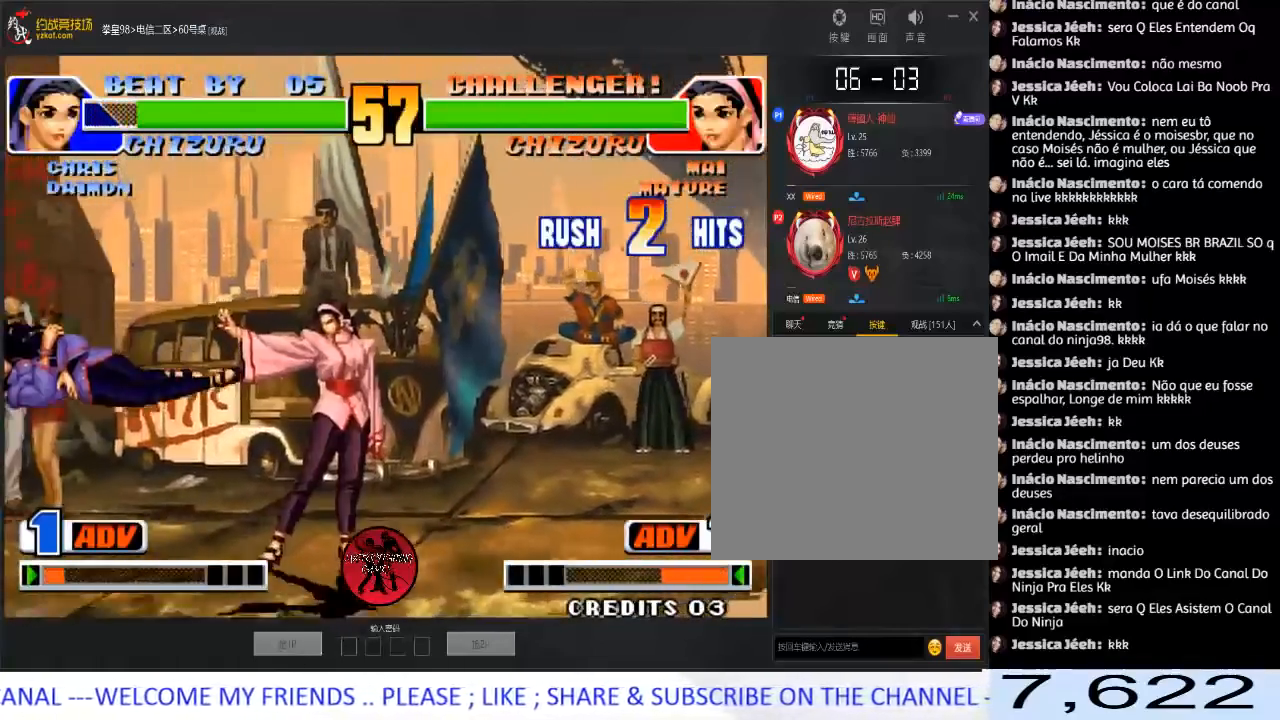
{"buttons": [], "left_stick": "right", "events": [[67, "left_stick", "left"], [217, "left_stick", "center"], [300, "left_stick", "down-right"], [383, "left_stick", "center"], [483, "left_stick", "right"]]}
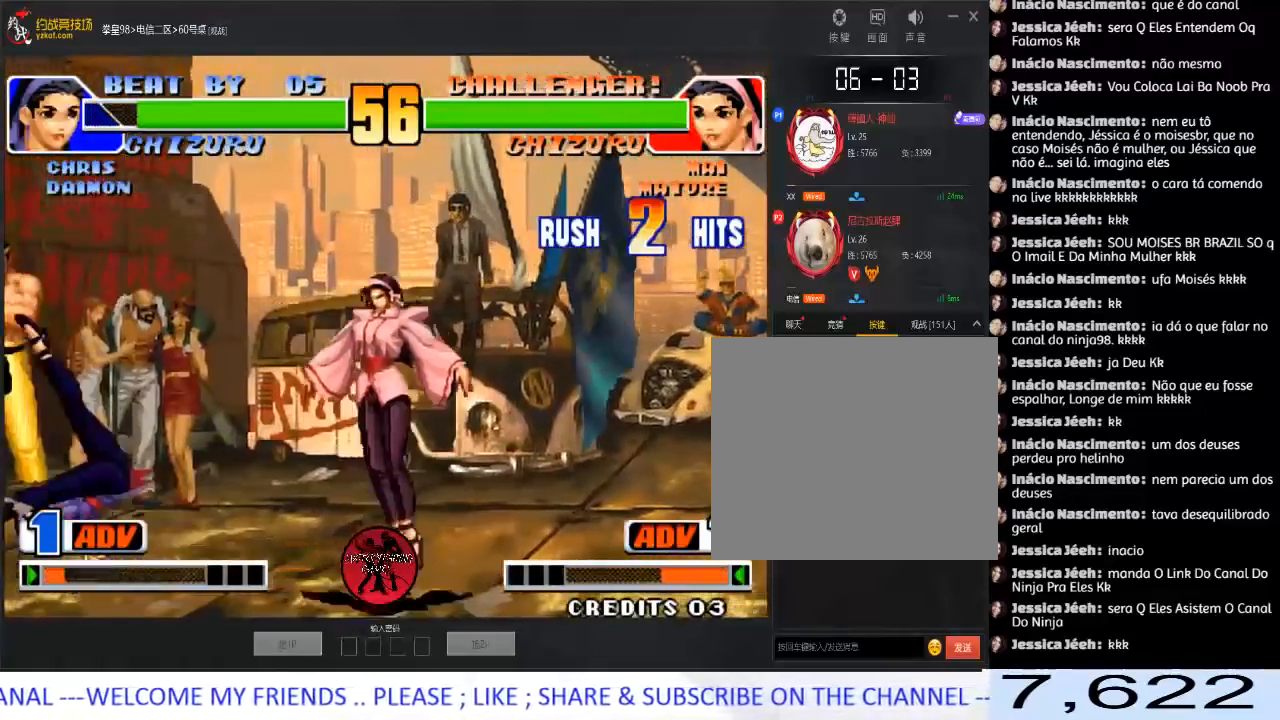
{"buttons": ["C"], "left_stick": "right", "events": [[233, "C", "down"]]}
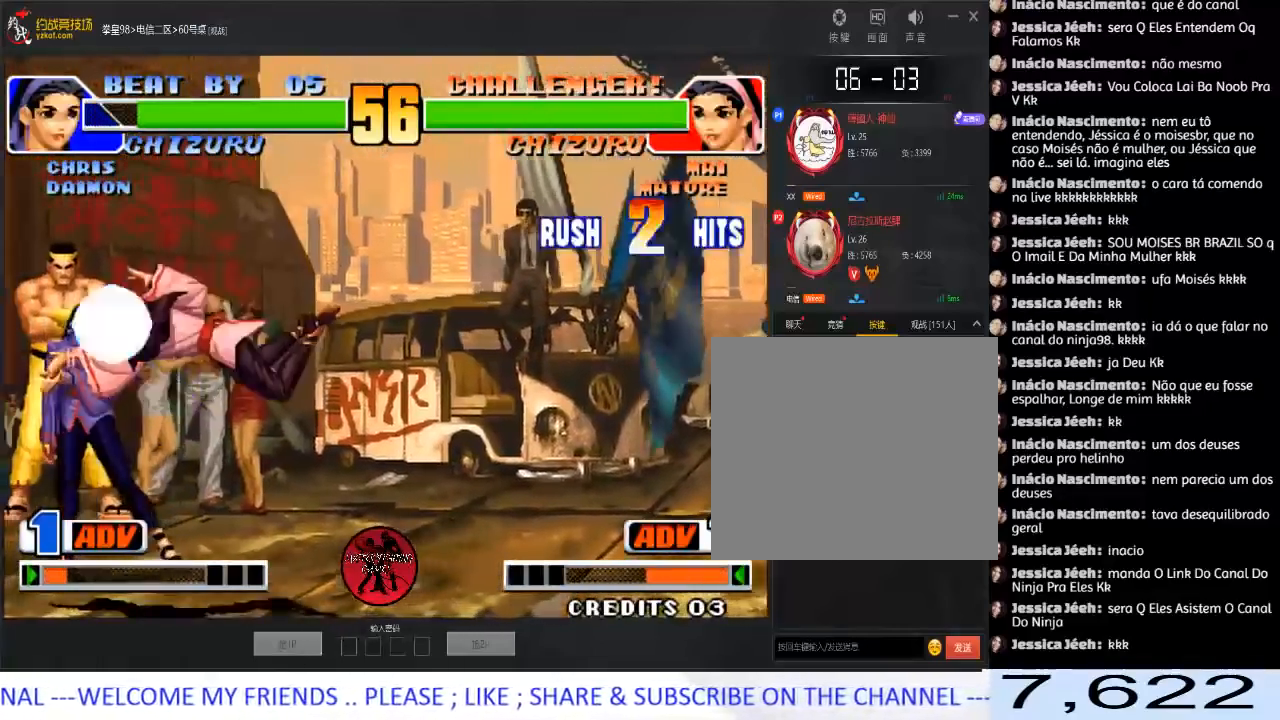
{"buttons": [], "left_stick": "left", "events": [[17, "C", "up"], [50, "left_stick", "left"], [100, "C", "down"], [217, "C", "up"], [233, "A", "down"], [467, "A", "up"]]}
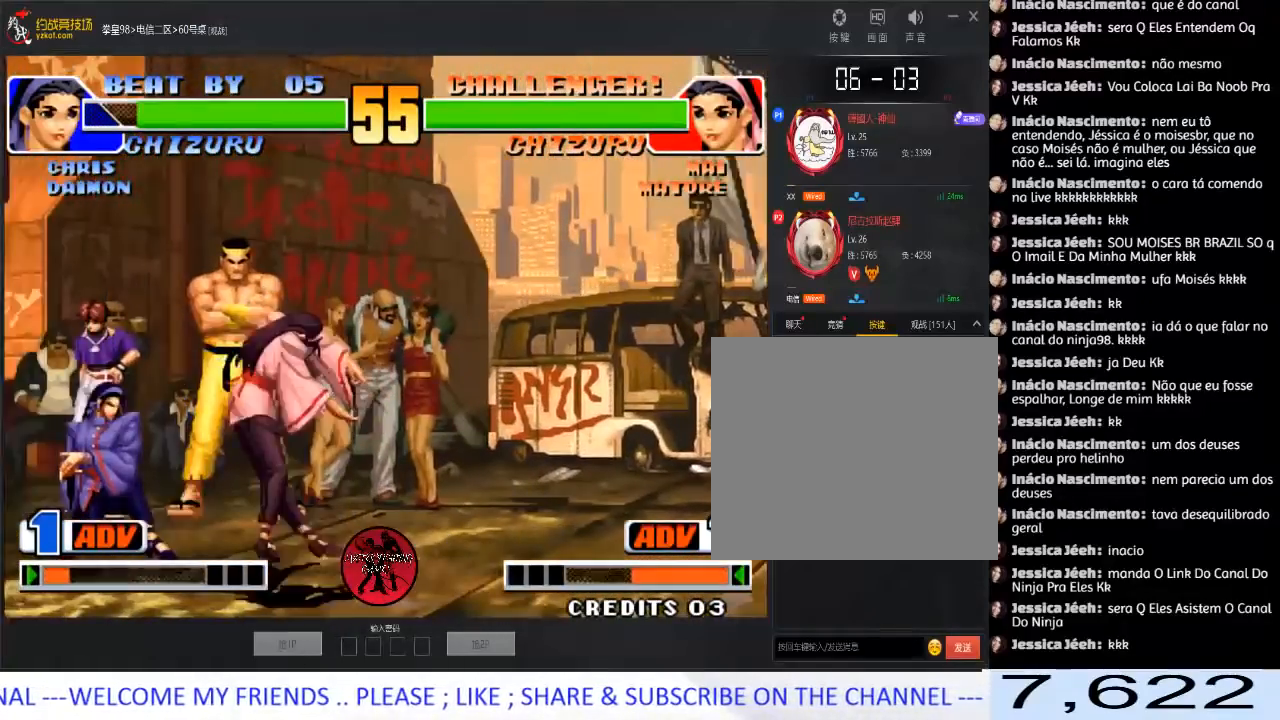
{"buttons": ["A"], "left_stick": "center", "events": [[117, "left_stick", "down"], [217, "left_stick", "right"], [250, "A", "down"], [350, "A", "up"], [450, "left_stick", "center"], [467, "A", "down"]]}
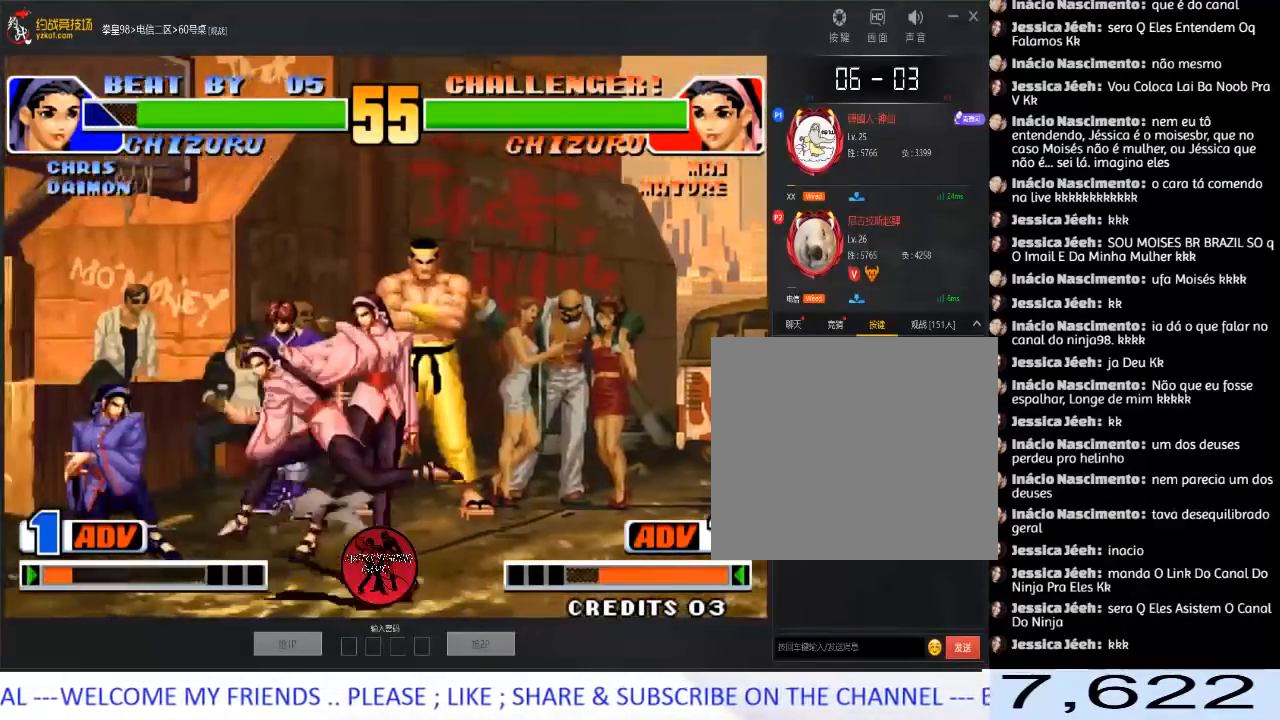
{"buttons": [], "left_stick": "left", "events": [[83, "A", "up"], [300, "left_stick", "left"]]}
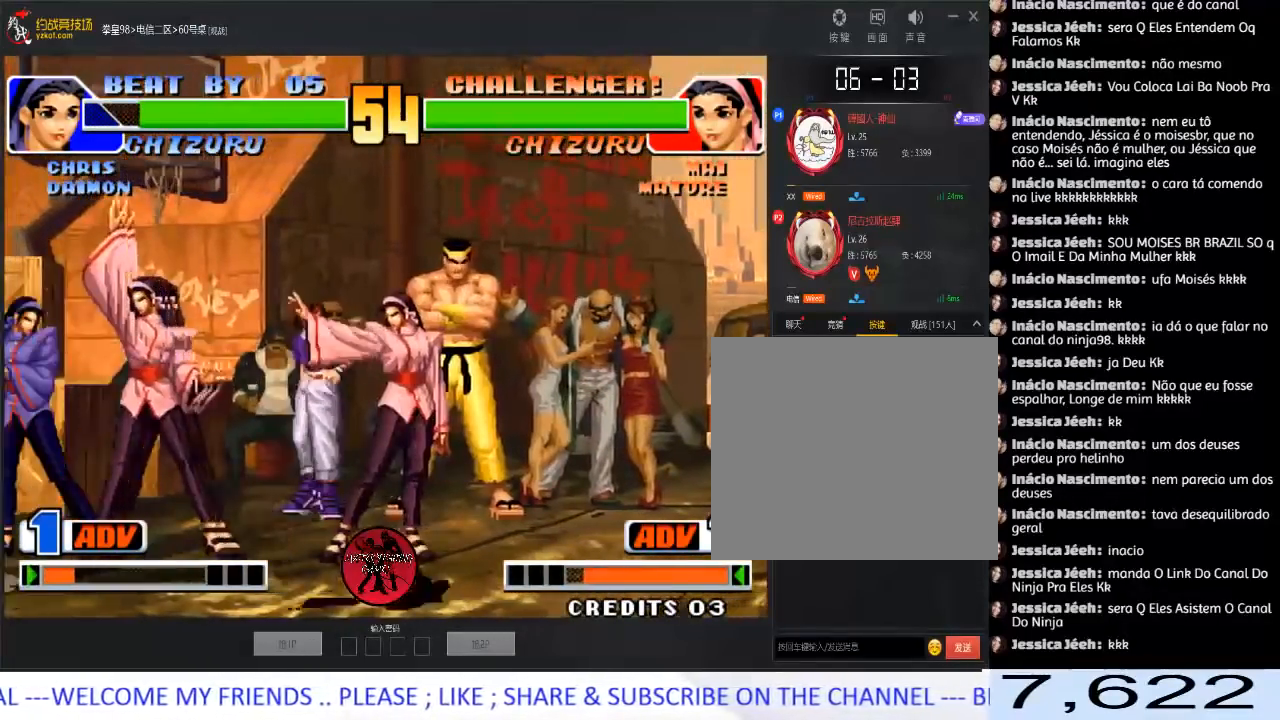
{"buttons": [], "left_stick": "right", "events": [[50, "left_stick", "down"], [133, "left_stick", "right"], [267, "C", "down"], [333, "C", "up"], [383, "C", "down"], [483, "C", "up"]]}
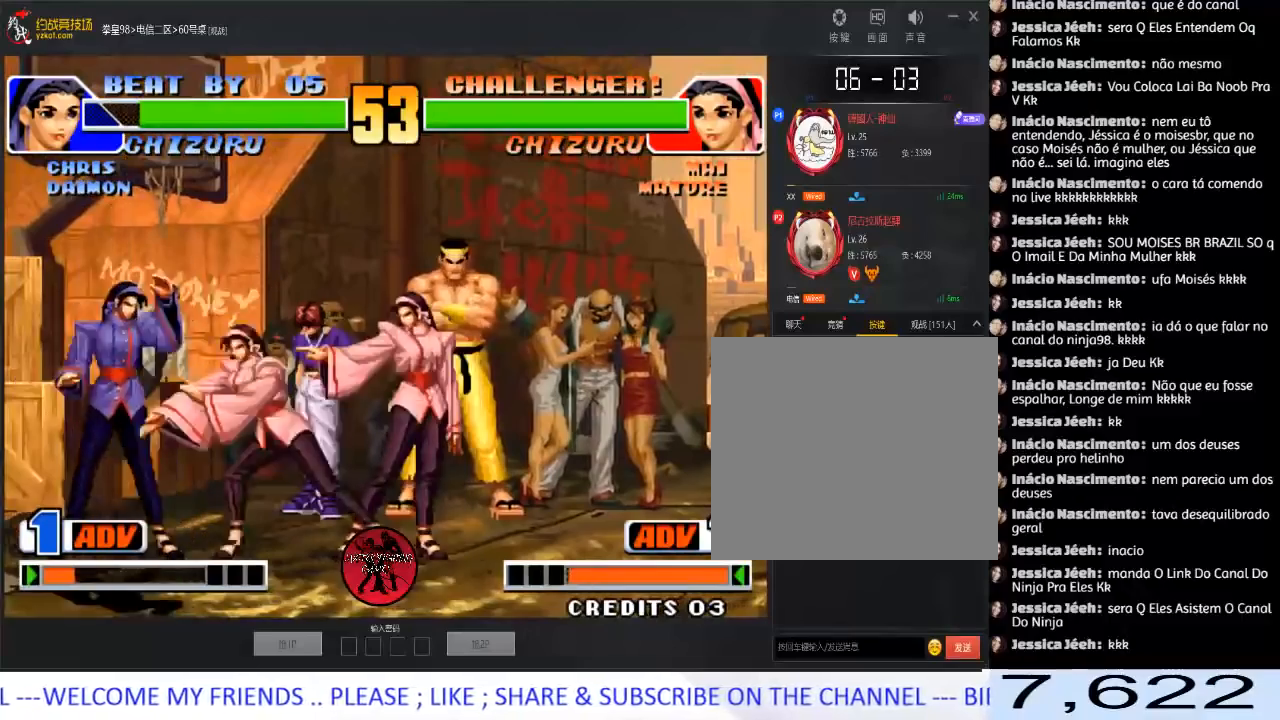
{"buttons": ["A", "C", "D"], "left_stick": "center", "events": [[33, "left_stick", "left"], [100, "left_stick", "down"], [183, "left_stick", "right"], [217, "C", "down"], [300, "C", "up"], [383, "left_stick", "center"], [450, "A", "down"], [450, "C", "down"], [450, "D", "down"]]}
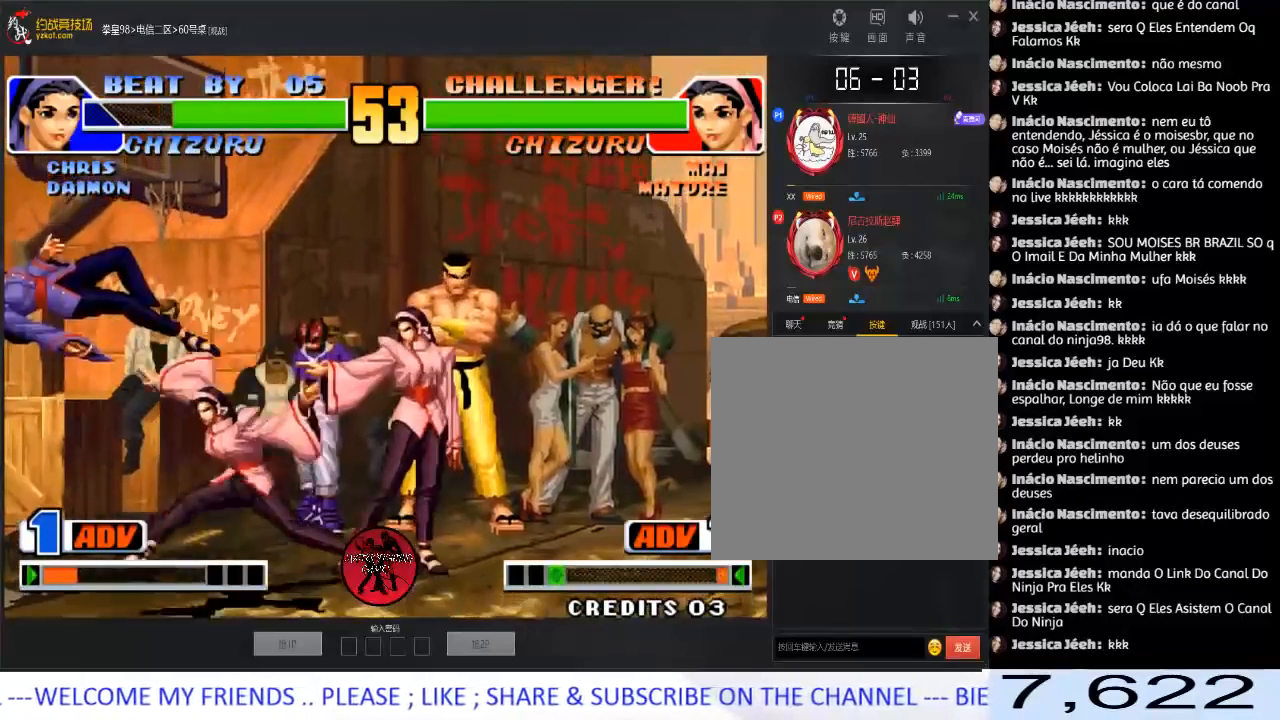
{"buttons": [], "left_stick": "center", "events": [[33, "A", "up"], [50, "C", "up"], [83, "A", "down"], [83, "C", "down"], [283, "C", "up"], [300, "A", "up"], [350, "D", "up"]]}
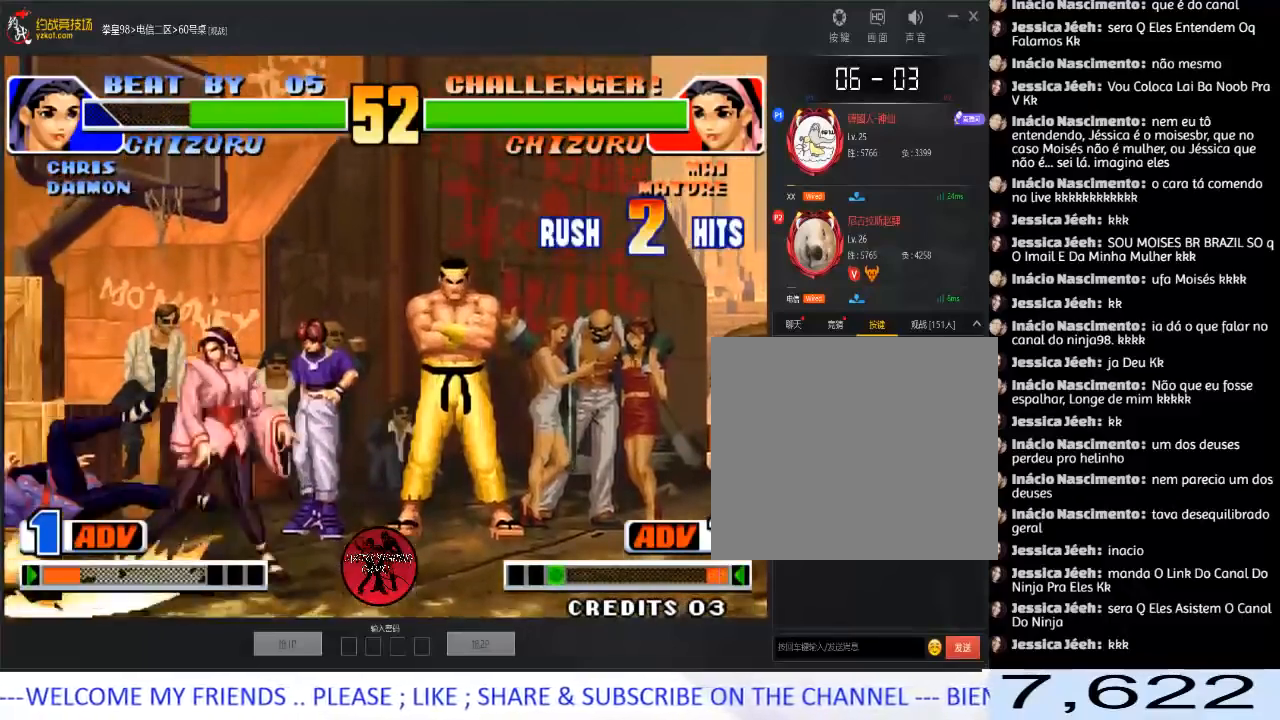
{"buttons": [], "left_stick": "left", "events": [[67, "left_stick", "left"], [150, "left_stick", "center"], [200, "left_stick", "left"]]}
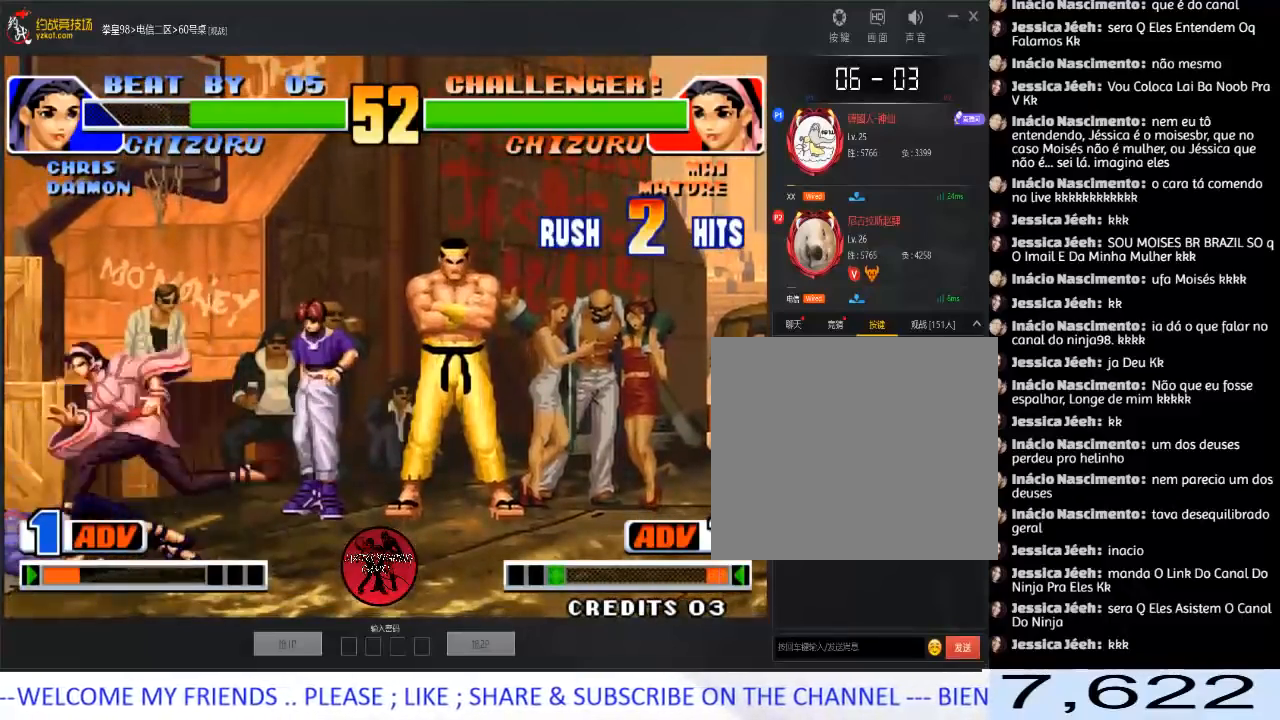
{"buttons": ["C"], "left_stick": "right", "events": [[33, "left_stick", "right"], [300, "C", "down"]]}
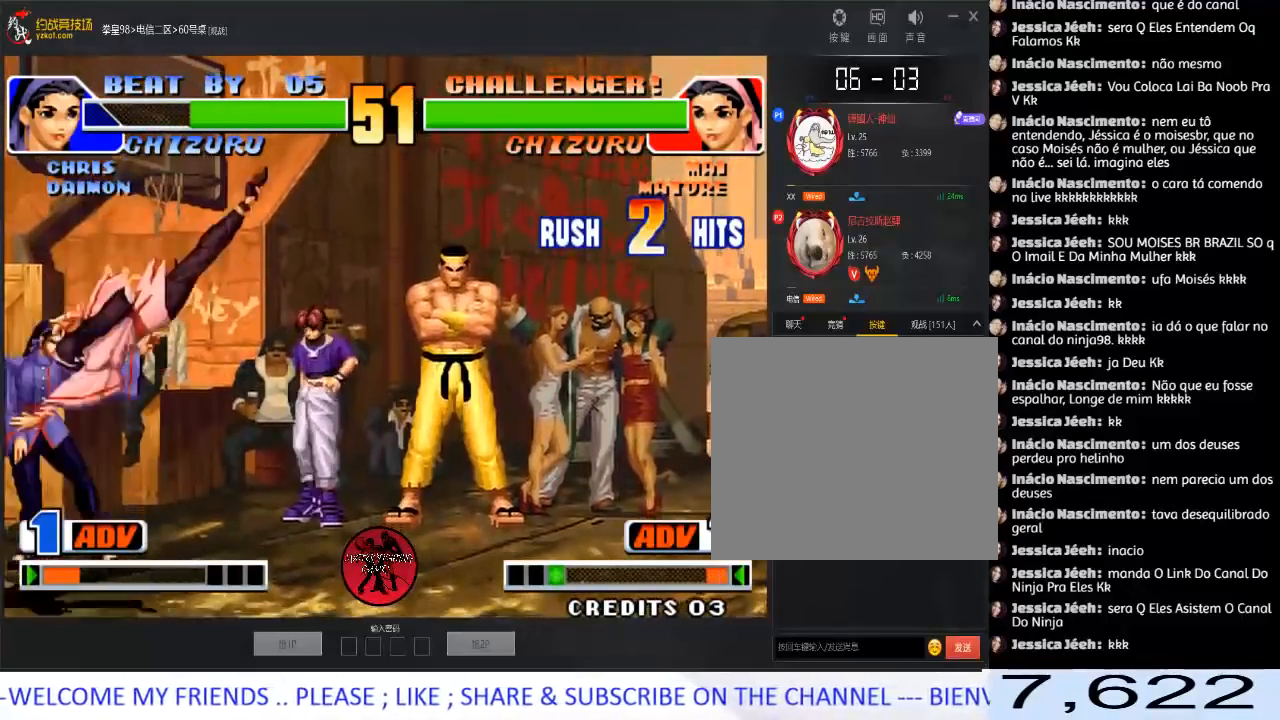
{"buttons": [], "left_stick": "down-right", "events": [[83, "C", "up"], [117, "left_stick", "left"], [183, "C", "down"], [300, "C", "up"], [317, "A", "down"], [467, "left_stick", "down-right"], [500, "A", "up"]]}
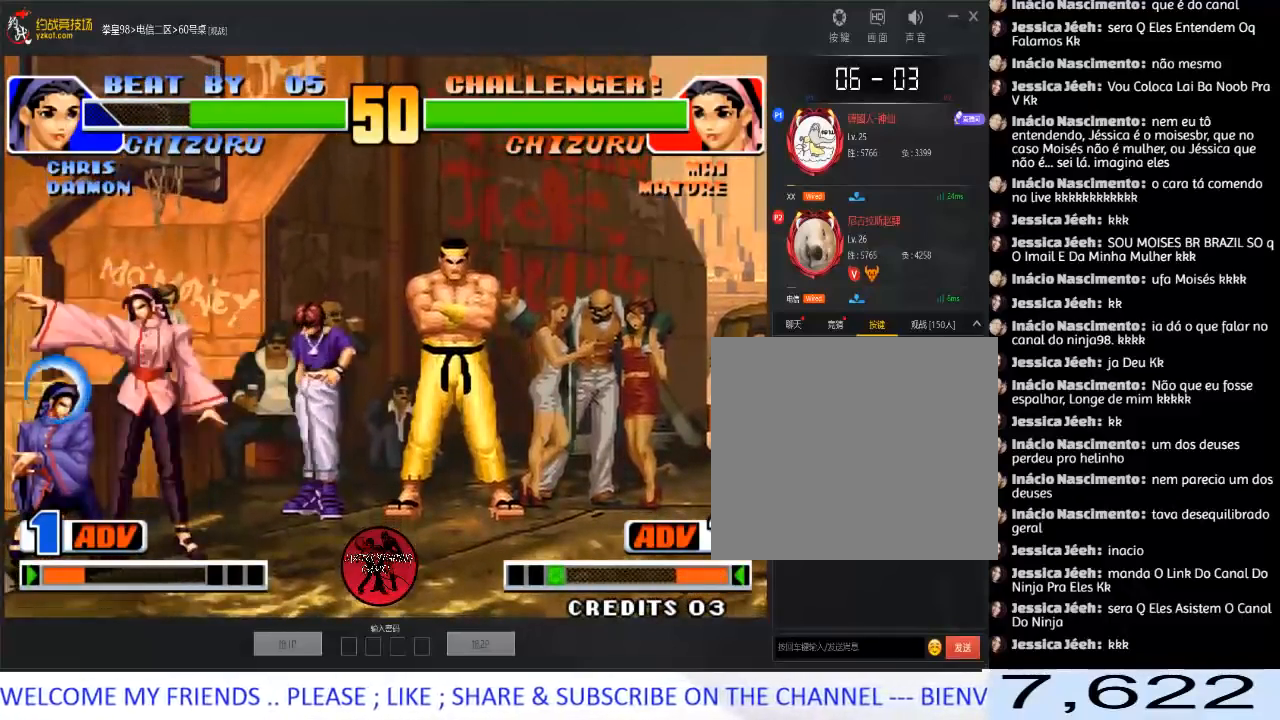
{"buttons": [], "left_stick": "center", "events": [[50, "left_stick", "down-left"], [150, "left_stick", "right"], [217, "left_stick", "down"], [317, "D", "down"], [317, "left_stick", "left"], [367, "left_stick", "center"], [450, "D", "up"]]}
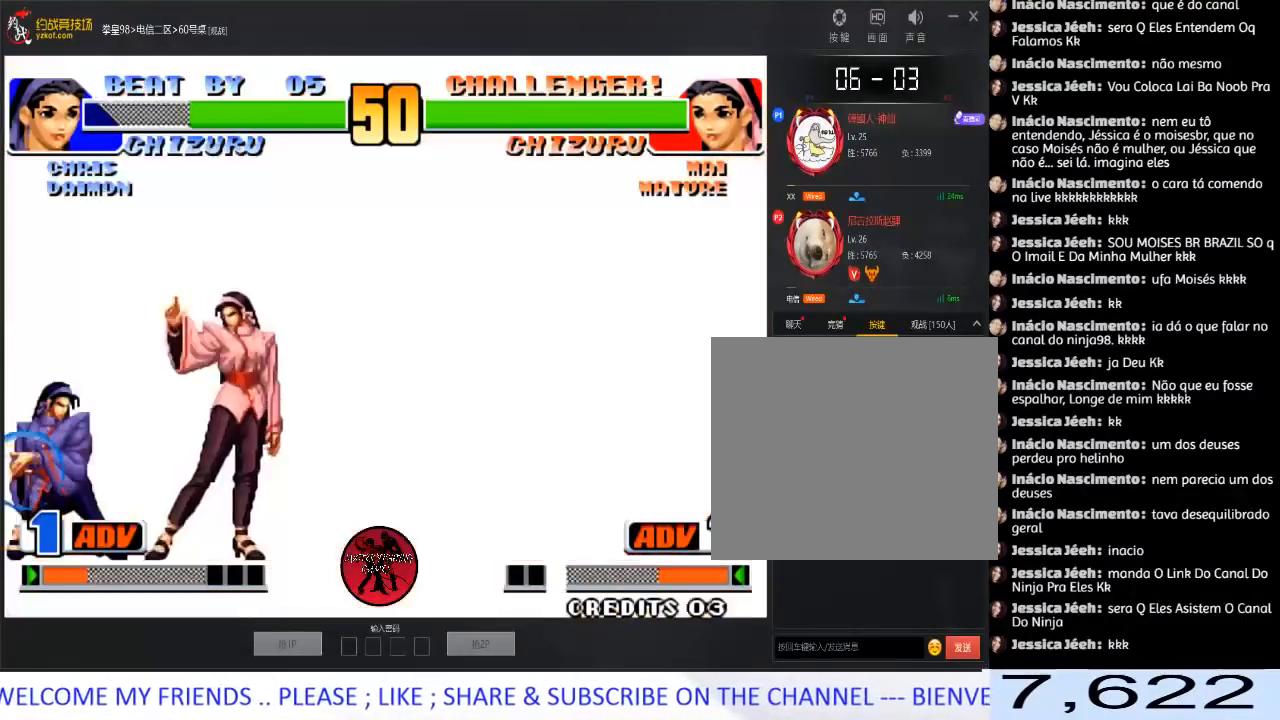
{"buttons": [], "left_stick": "left", "events": [[33, "left_stick", "left"]]}
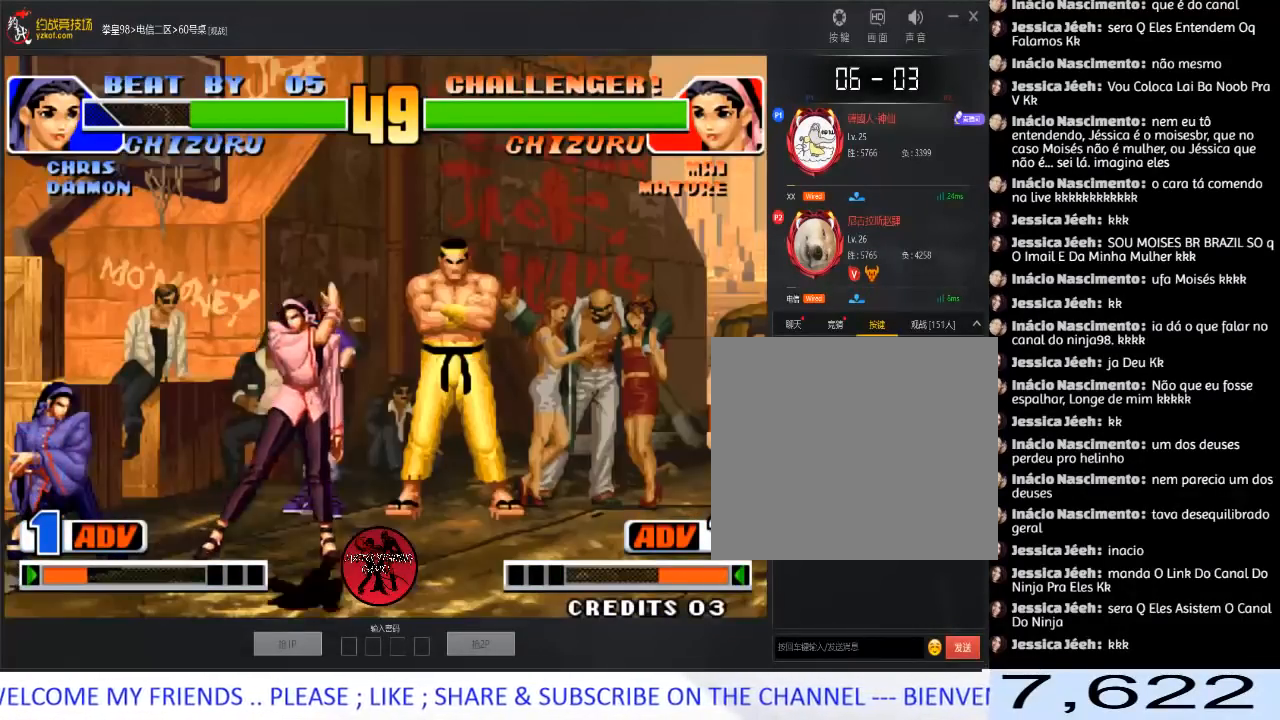
{"buttons": [], "left_stick": "down-left", "events": [[50, "left_stick", "center"], [100, "left_stick", "left"], [167, "left_stick", "center"], [217, "left_stick", "left"], [300, "B", "down"], [317, "left_stick", "down-left"], [467, "B", "up"]]}
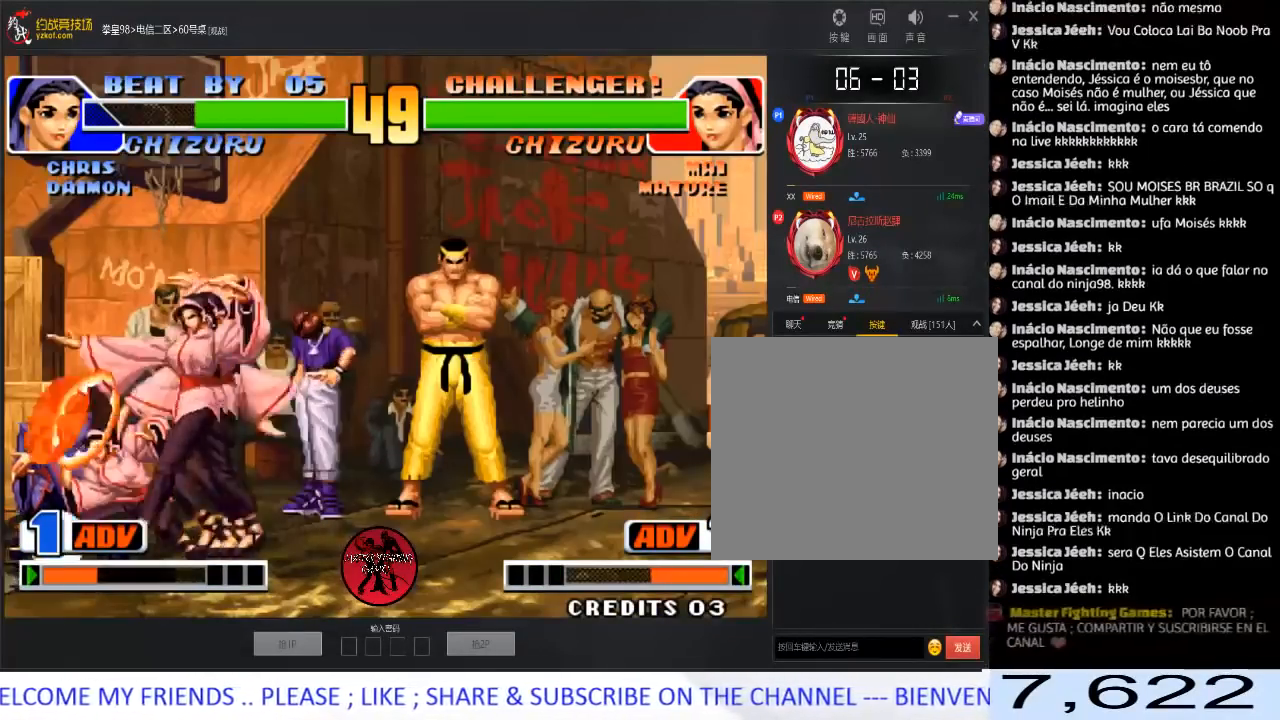
{"buttons": [], "left_stick": "center", "events": [[17, "left_stick", "left"], [383, "left_stick", "center"]]}
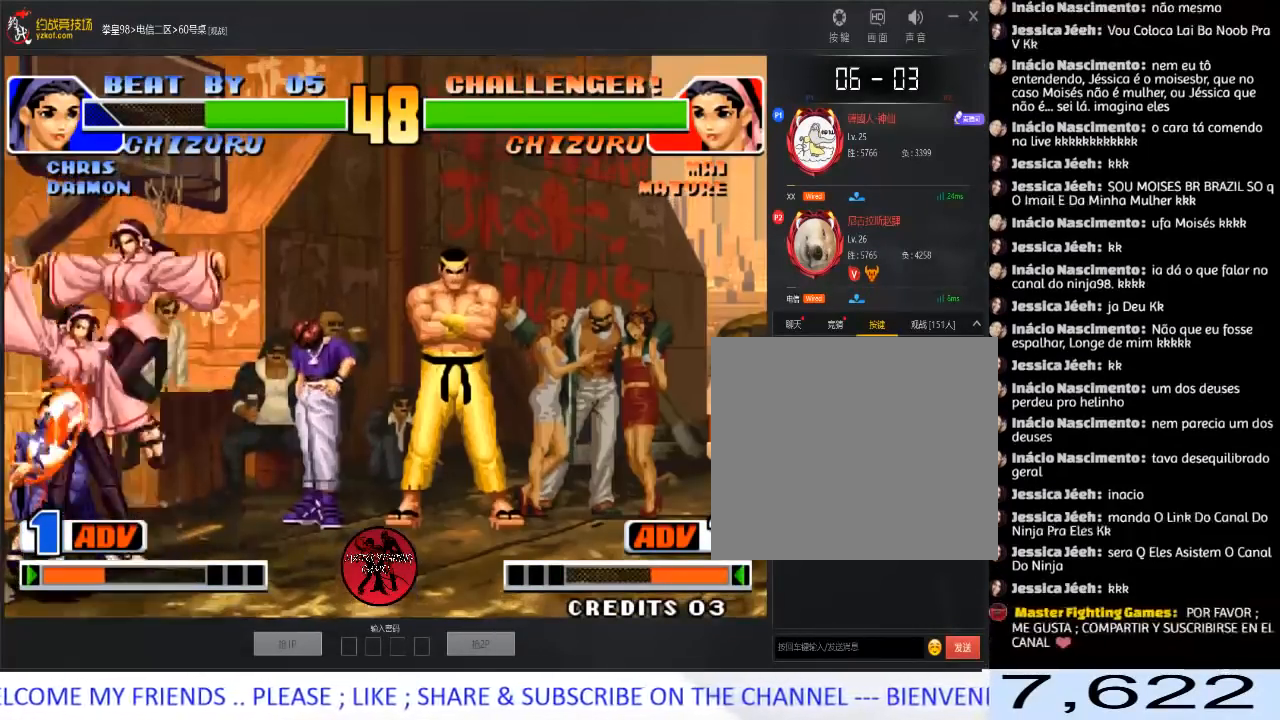
{"buttons": [], "left_stick": "right", "events": [[67, "C", "down"], [83, "D", "down"], [267, "C", "up"], [283, "D", "up"], [367, "left_stick", "right"]]}
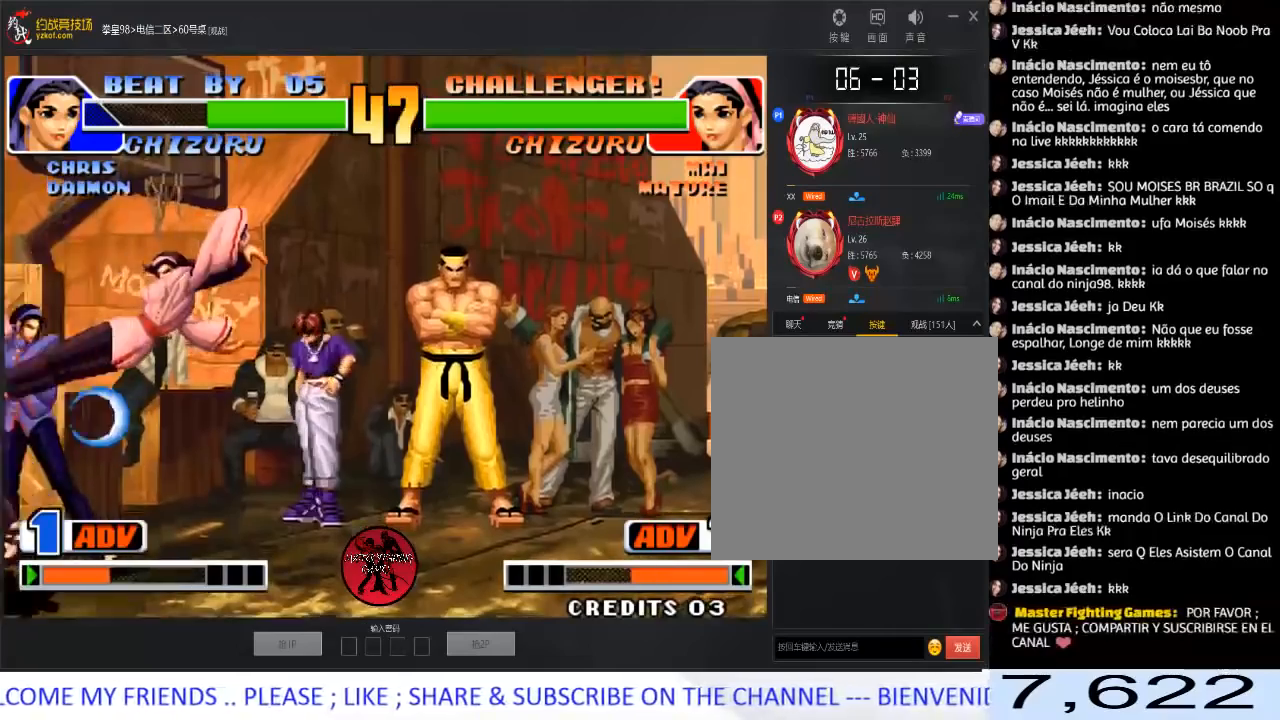
{"buttons": [], "left_stick": "right", "events": [[100, "A", "down"], [100, "left_stick", "down-right"], [300, "A", "up"], [467, "left_stick", "right"]]}
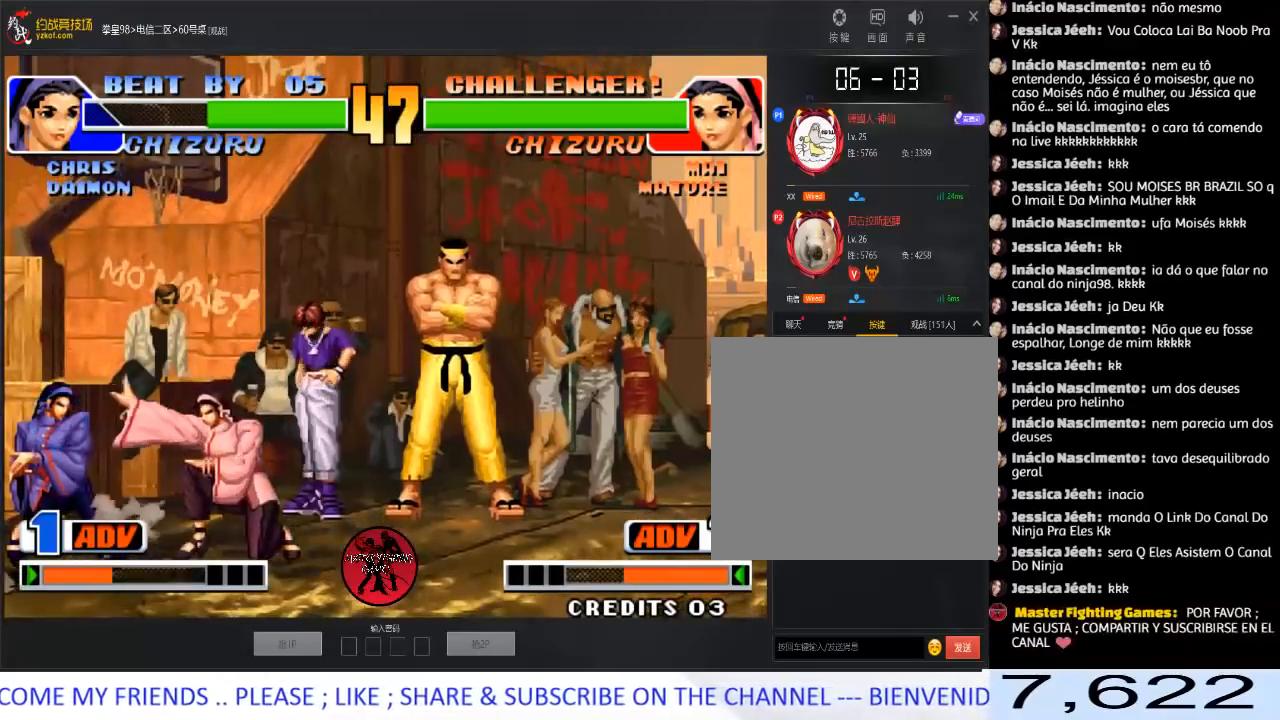
{"buttons": [], "left_stick": "center", "events": [[400, "left_stick", "left"], [467, "left_stick", "center"]]}
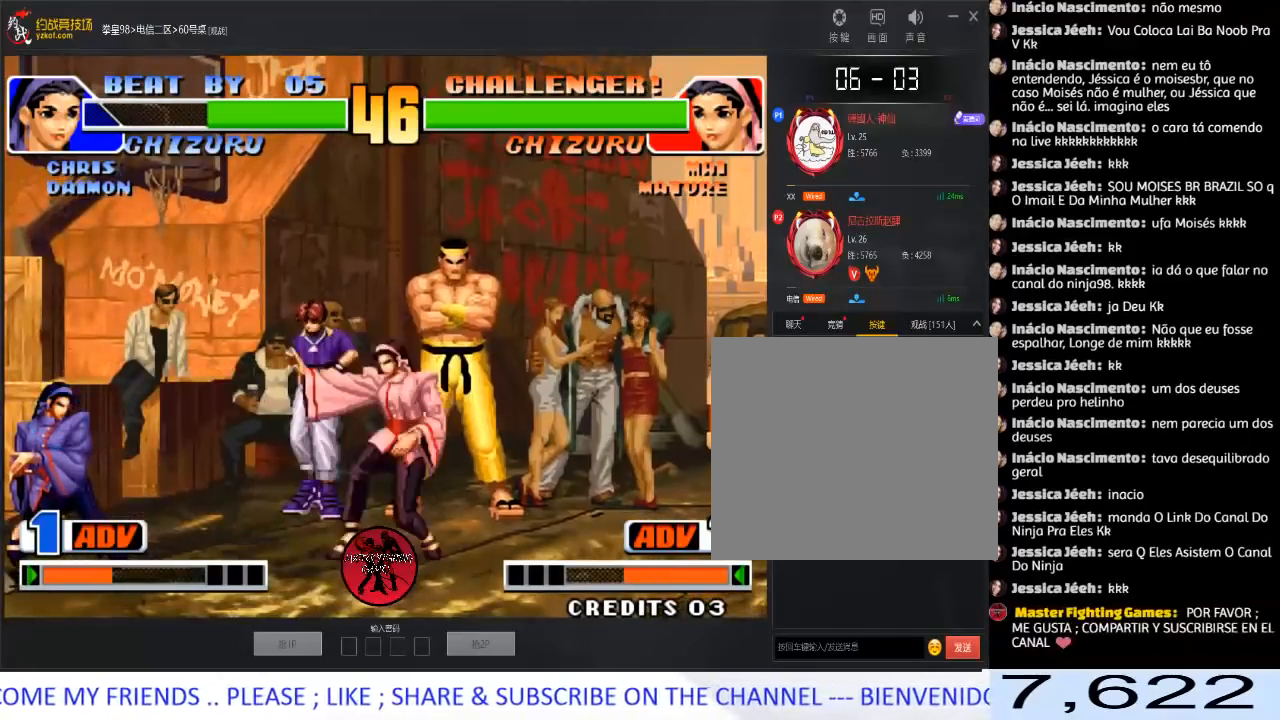
{"buttons": [], "left_stick": "right", "events": [[67, "C", "down"], [67, "D", "down"], [217, "C", "up"], [267, "D", "up"], [383, "left_stick", "right"]]}